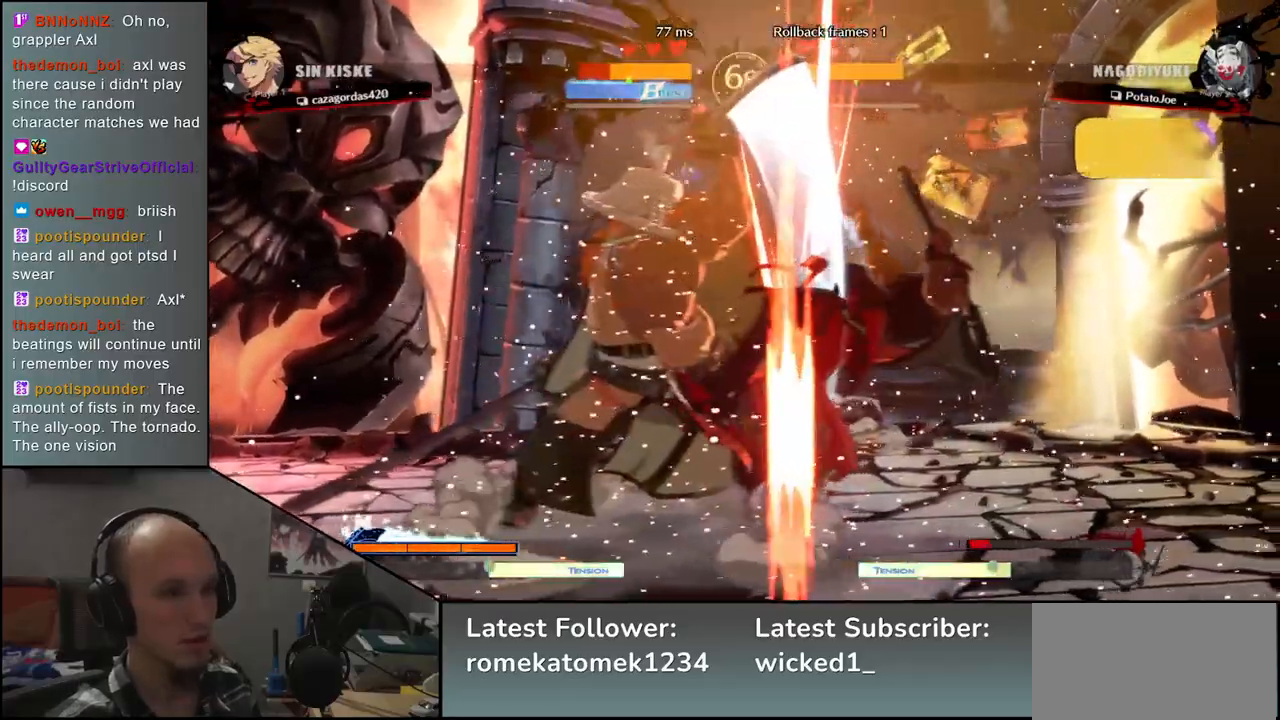
Gameplay with a controller (arcade stick); each line is a JSON object with the inputs held at the frame after it. "events" lists button and stick changes between this image and that frame as [ms after this image, input, new state], when the widget could be followed in between. Not read: L3 R3.
{"buttons": [], "left_stick": "center", "events": [[17, "TRIANGLE", "up"], [100, "TRIANGLE", "down"], [217, "TRIANGLE", "up"], [333, "TRIANGLE", "down"], [417, "TRIANGLE", "up"]]}
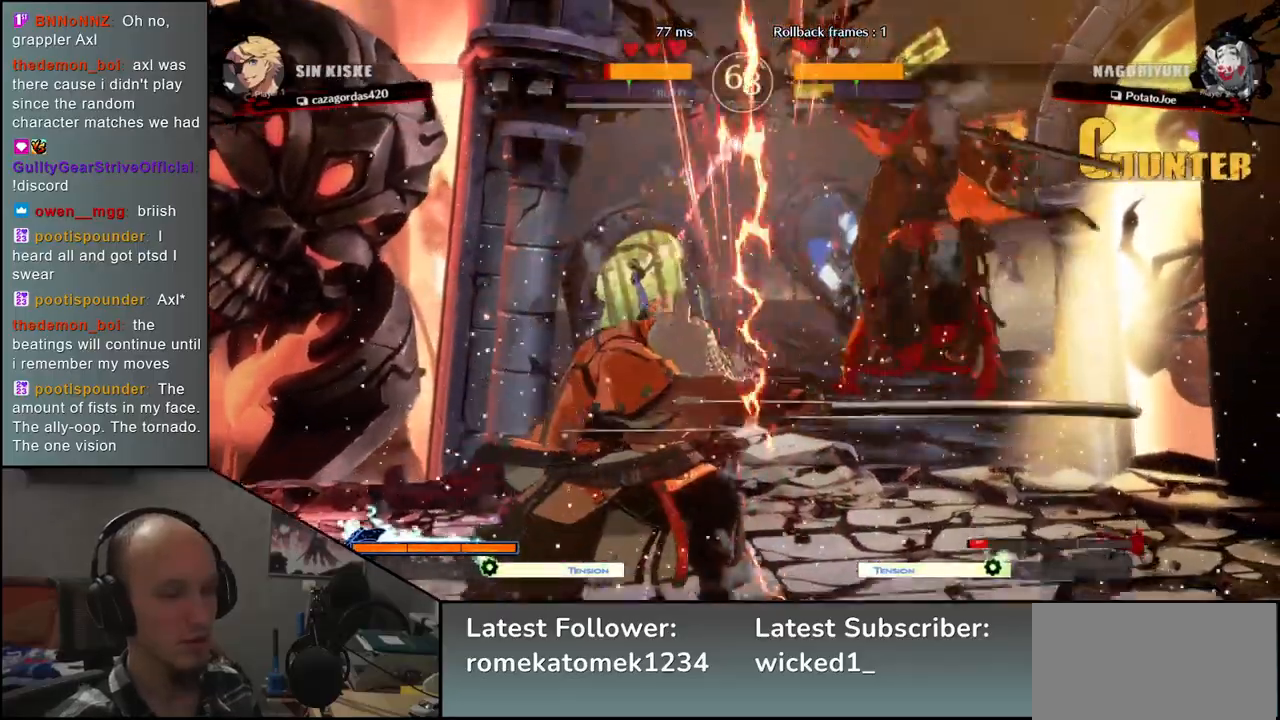
{"buttons": [], "left_stick": "left", "events": [[33, "TRIANGLE", "down"], [150, "TRIANGLE", "up"], [367, "left_stick", "left"]]}
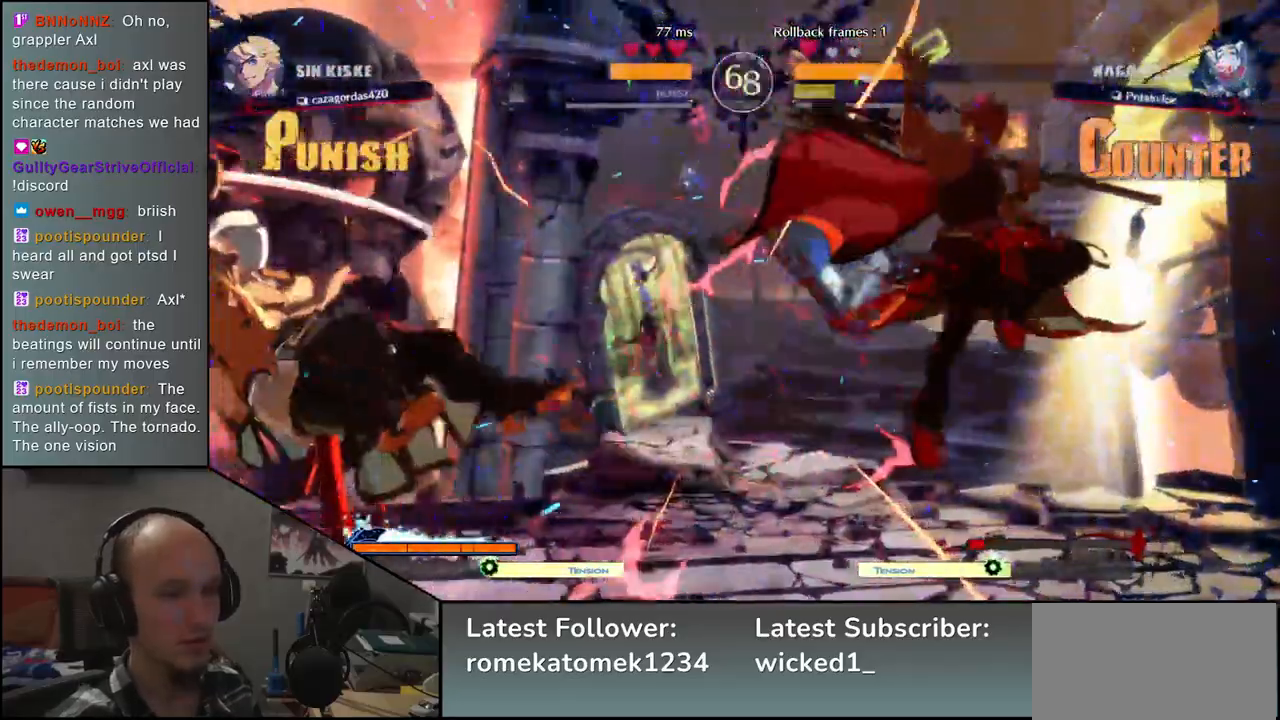
{"buttons": [], "left_stick": "left", "events": []}
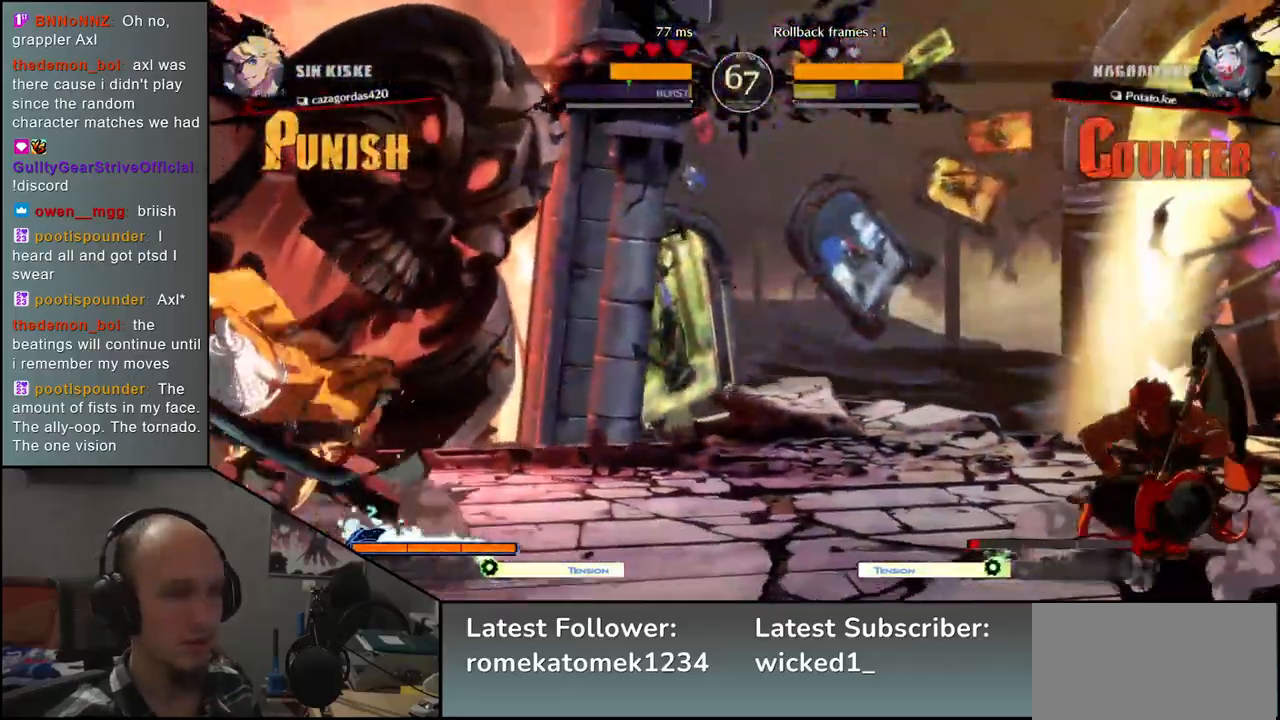
{"buttons": [], "left_stick": "right", "events": [[33, "left_stick", "down"], [100, "left_stick", "right"], [150, "TRIANGLE", "down"], [217, "left_stick", "left"], [250, "TRIANGLE", "up"], [300, "left_stick", "down"], [367, "left_stick", "right"], [400, "L2", "down"], [500, "L2", "up"]]}
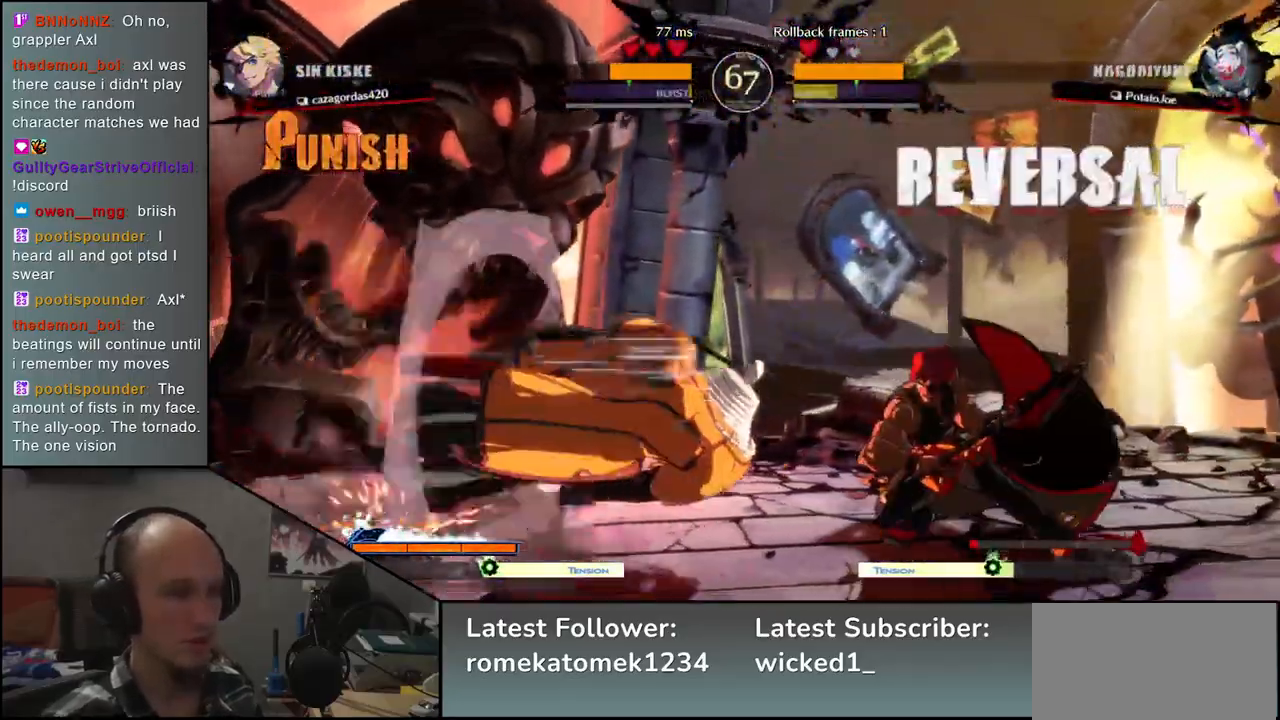
{"buttons": [], "left_stick": "center", "events": [[83, "left_stick", "down"], [150, "left_stick", "left"], [267, "TRIANGLE", "down"], [283, "left_stick", "center"], [350, "TRIANGLE", "up"]]}
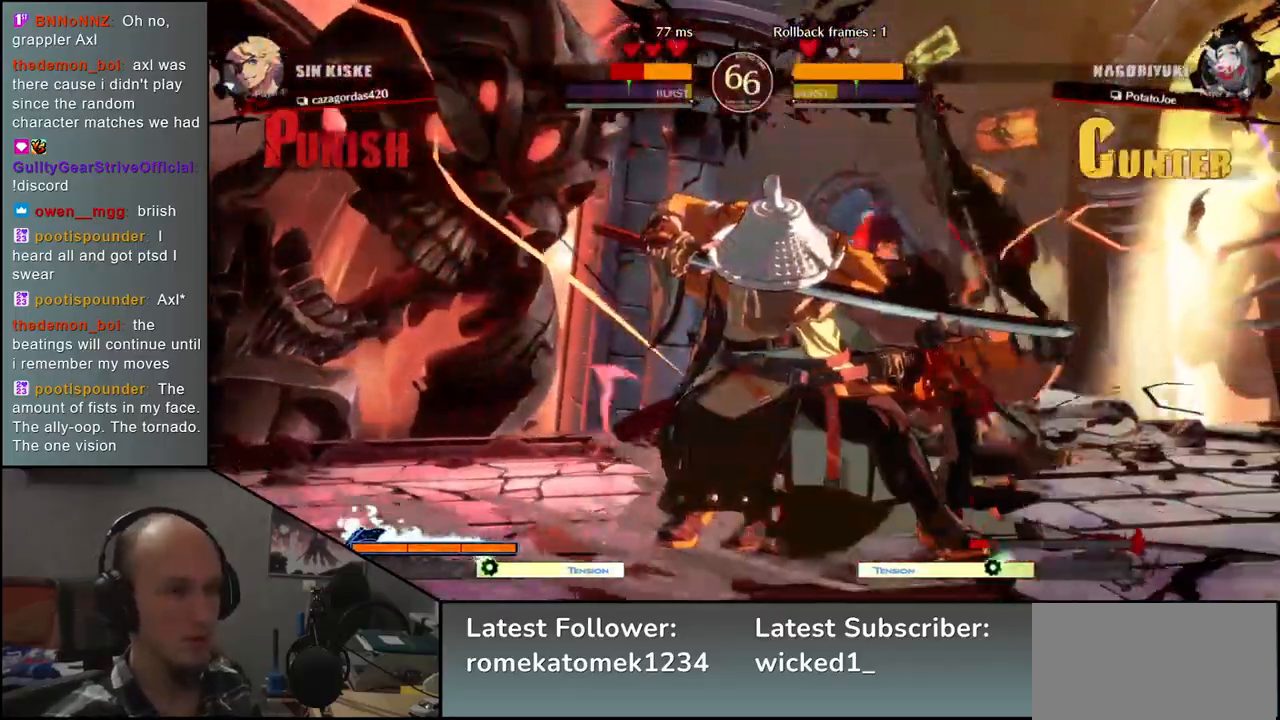
{"buttons": ["TRIANGLE"], "left_stick": "center", "events": [[67, "TRIANGLE", "down"], [133, "TRIANGLE", "up"], [267, "TRIANGLE", "down"], [350, "TRIANGLE", "up"], [483, "TRIANGLE", "down"]]}
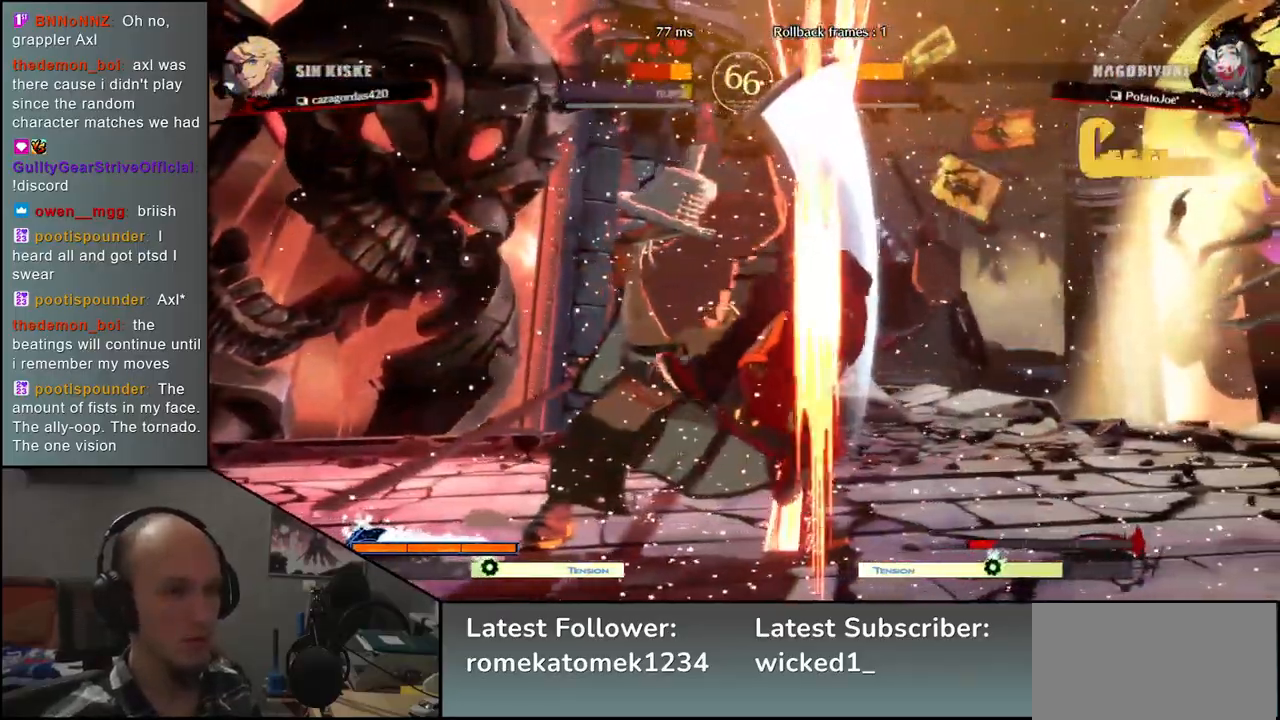
{"buttons": ["TRIANGLE"], "left_stick": "center", "events": [[83, "TRIANGLE", "up"], [183, "TRIANGLE", "down"], [300, "TRIANGLE", "up"], [417, "TRIANGLE", "down"]]}
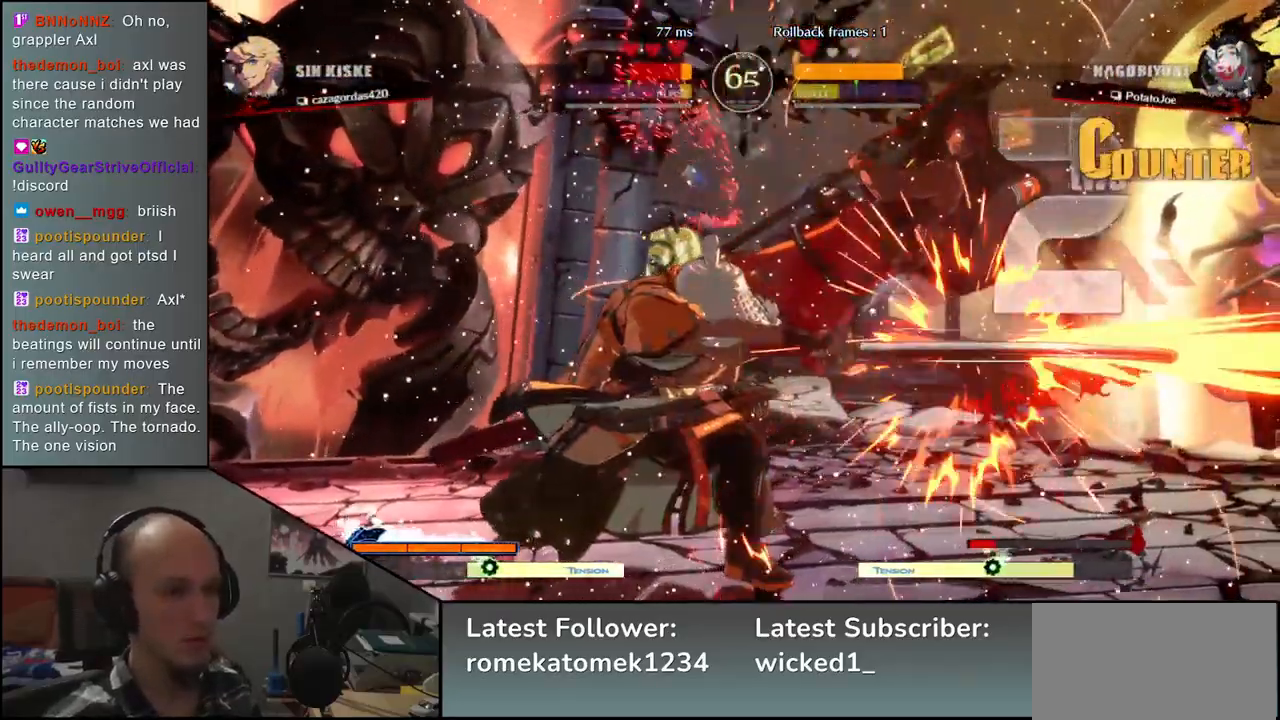
{"buttons": ["SQUARE"], "left_stick": "right", "events": [[33, "TRIANGLE", "up"], [100, "left_stick", "left"], [183, "left_stick", "down"], [250, "left_stick", "right"], [300, "left_stick", "down"], [400, "left_stick", "right"], [433, "SQUARE", "down"]]}
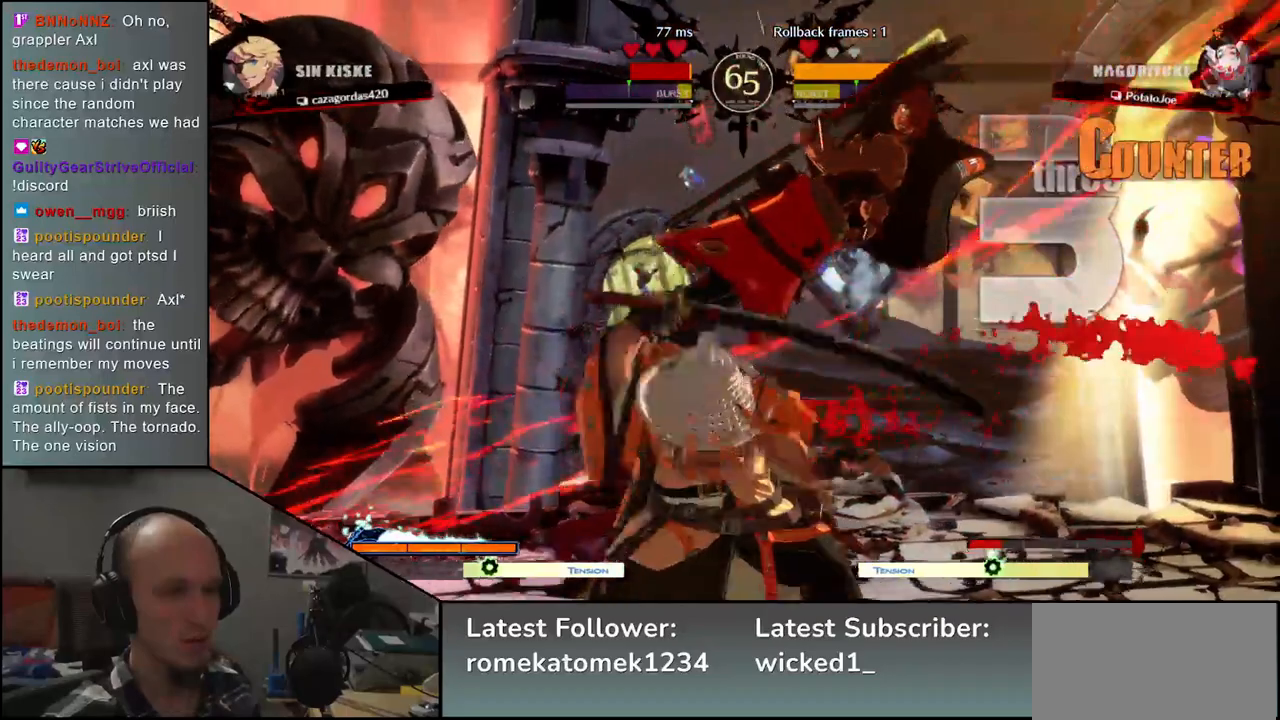
{"buttons": [], "left_stick": "down-right"}
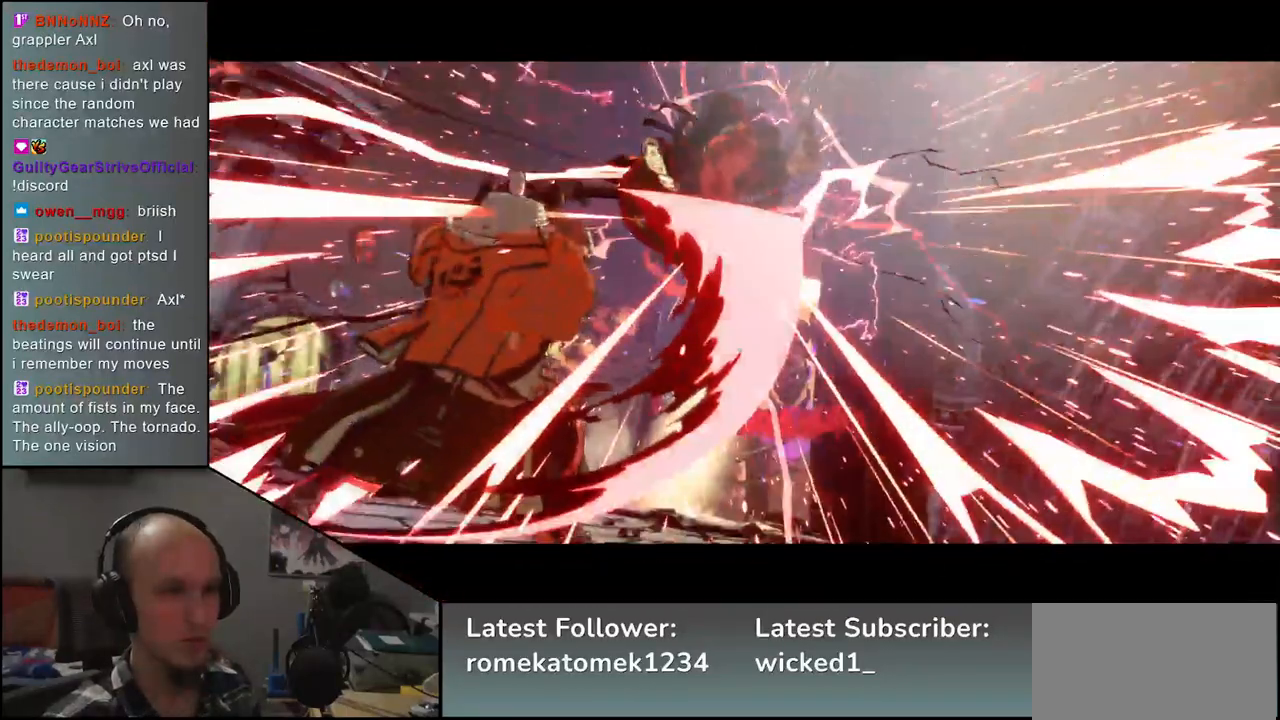
{"buttons": [], "left_stick": "center", "events": [[50, "L2", "down"], [117, "left_stick", "center"], [133, "L2", "up"]]}
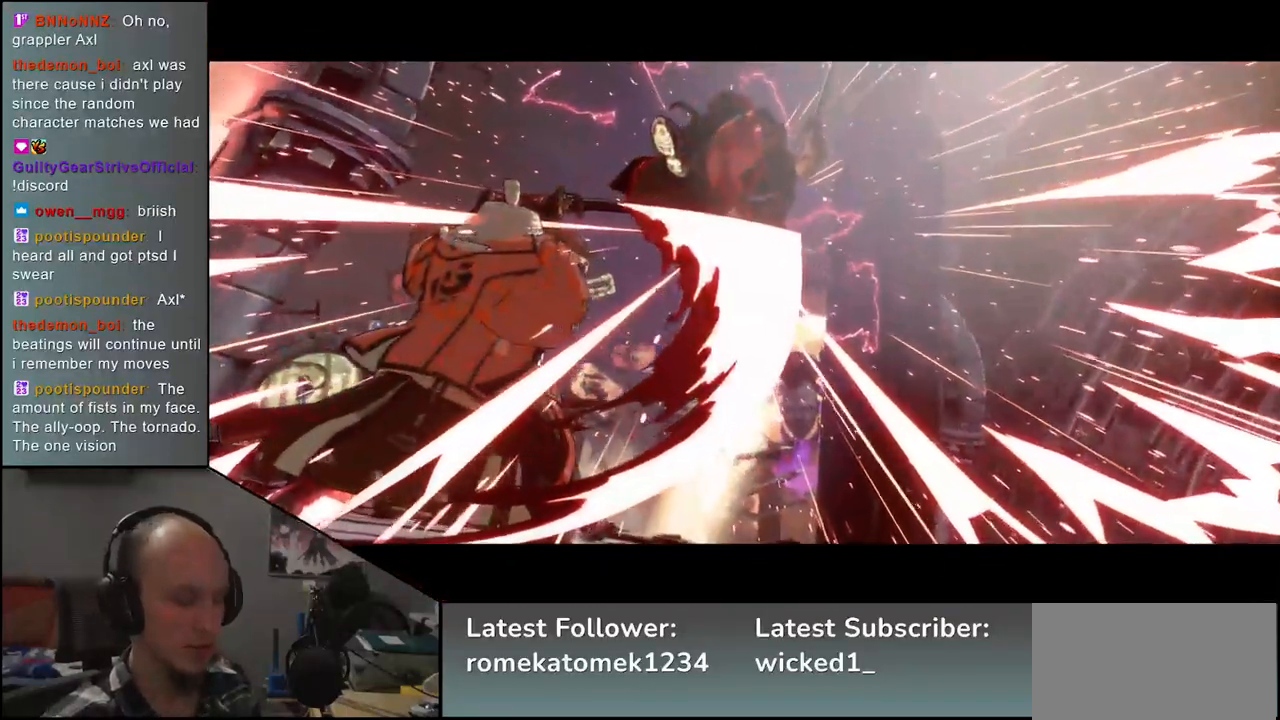
{"buttons": [], "left_stick": "center", "events": []}
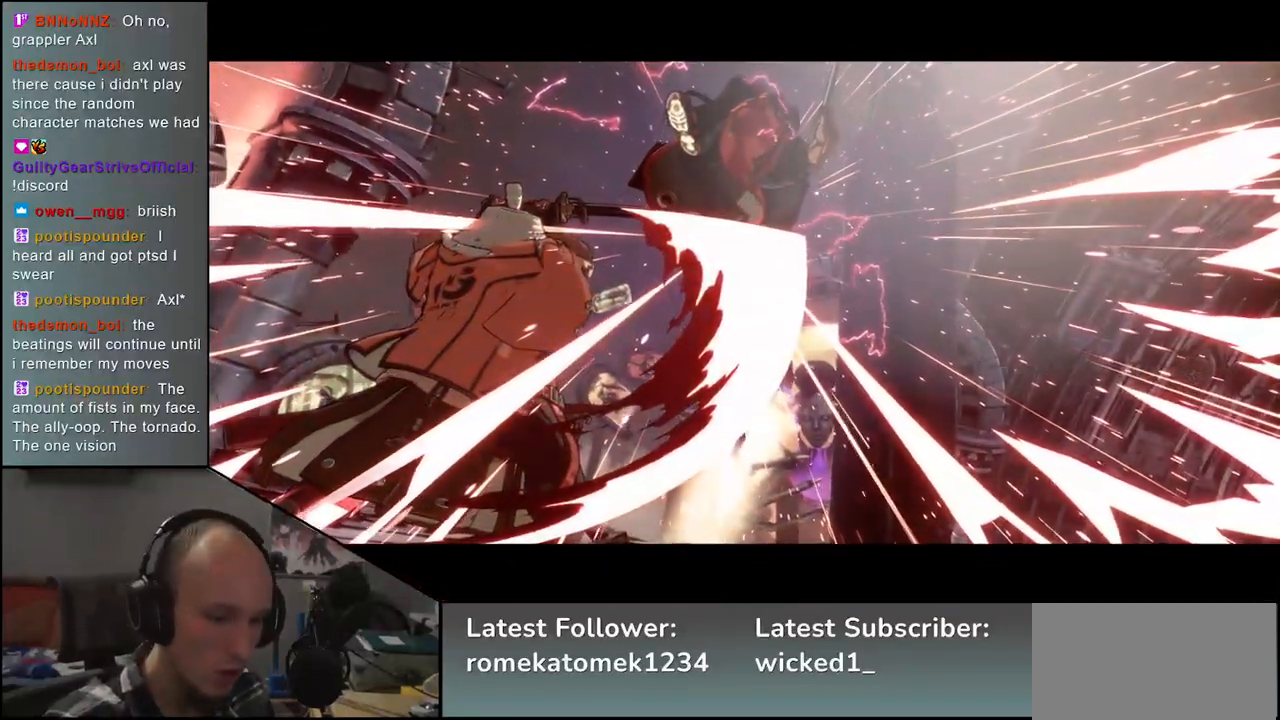
{"buttons": [], "left_stick": "center", "events": []}
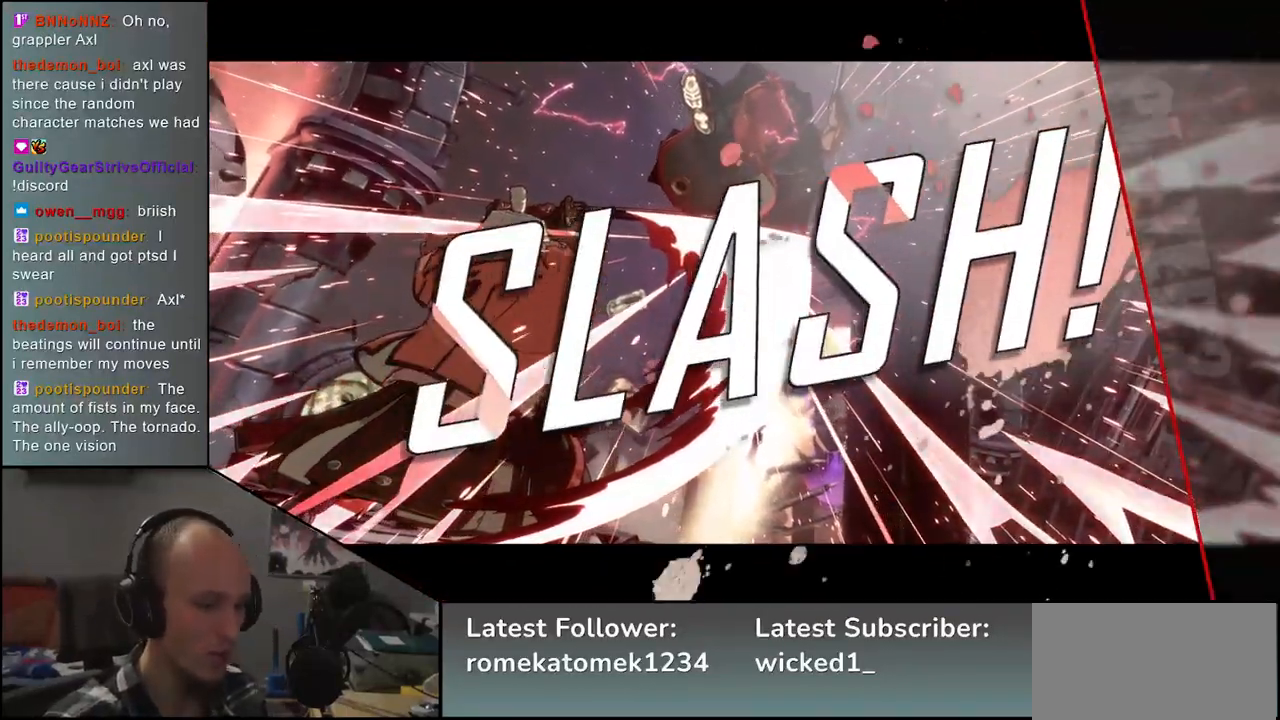
{"buttons": [], "left_stick": "center", "events": []}
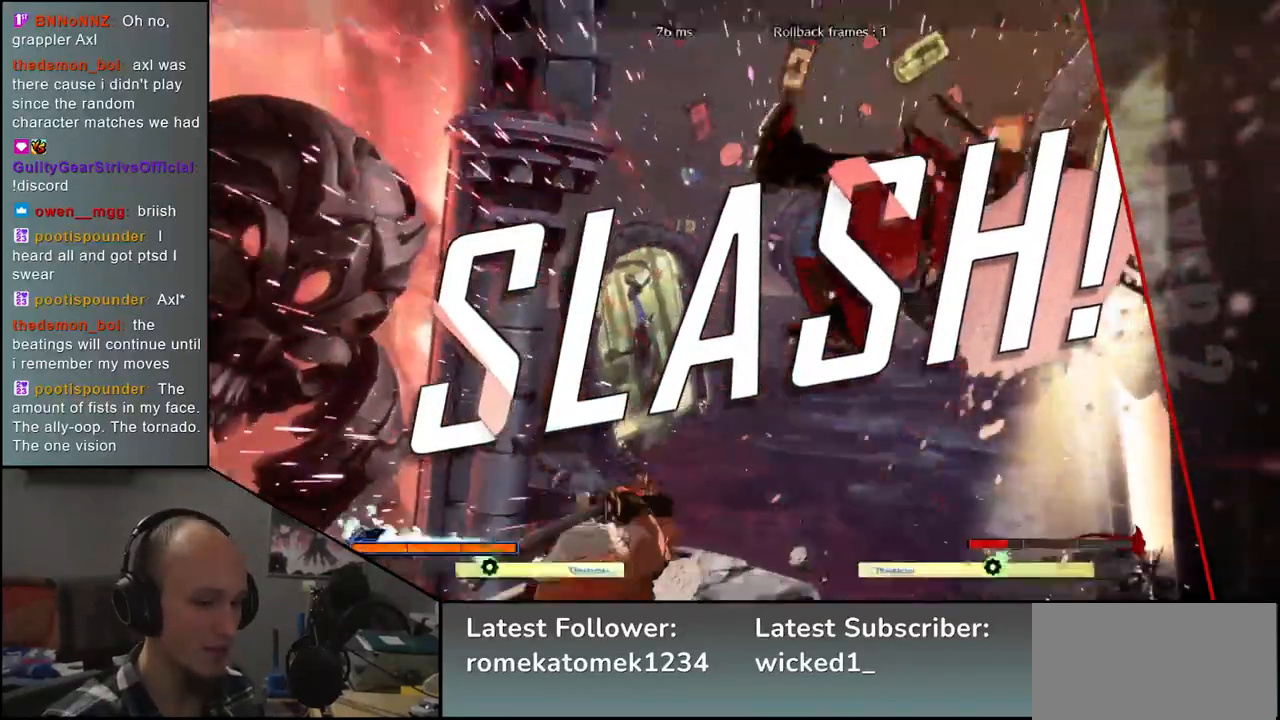
{"buttons": [], "left_stick": "center", "events": []}
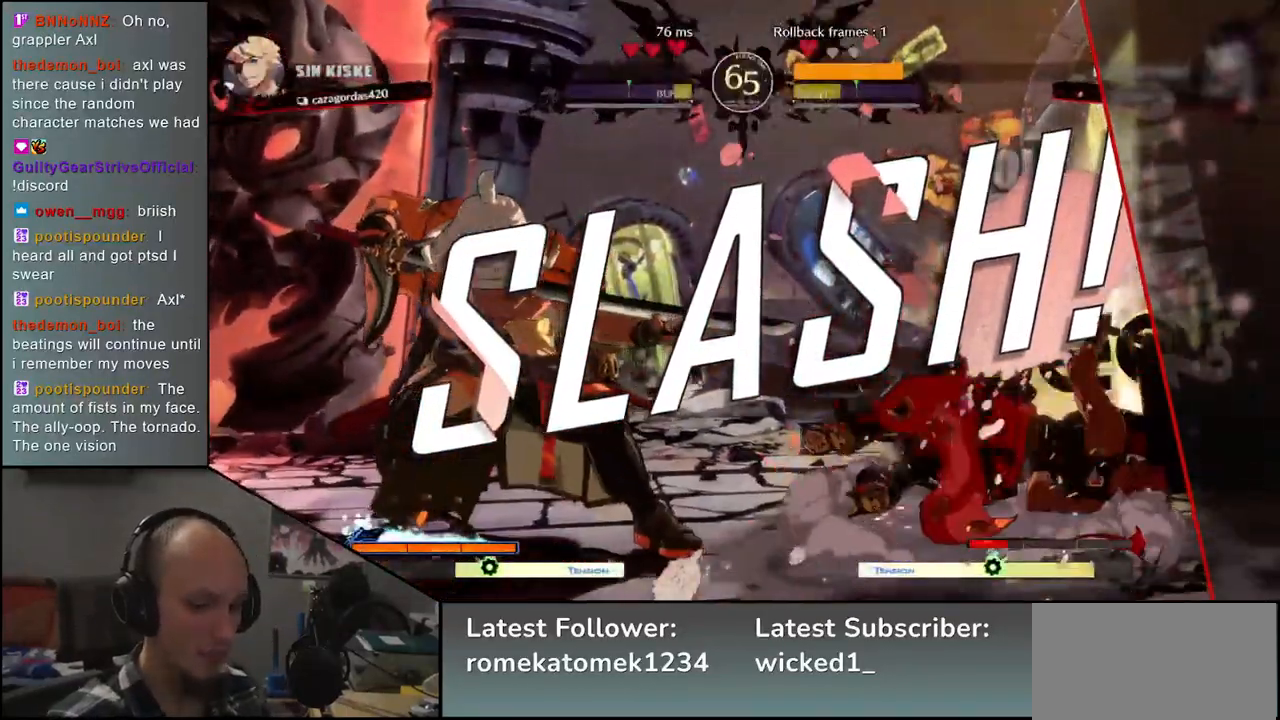
{"buttons": [], "left_stick": "center", "events": []}
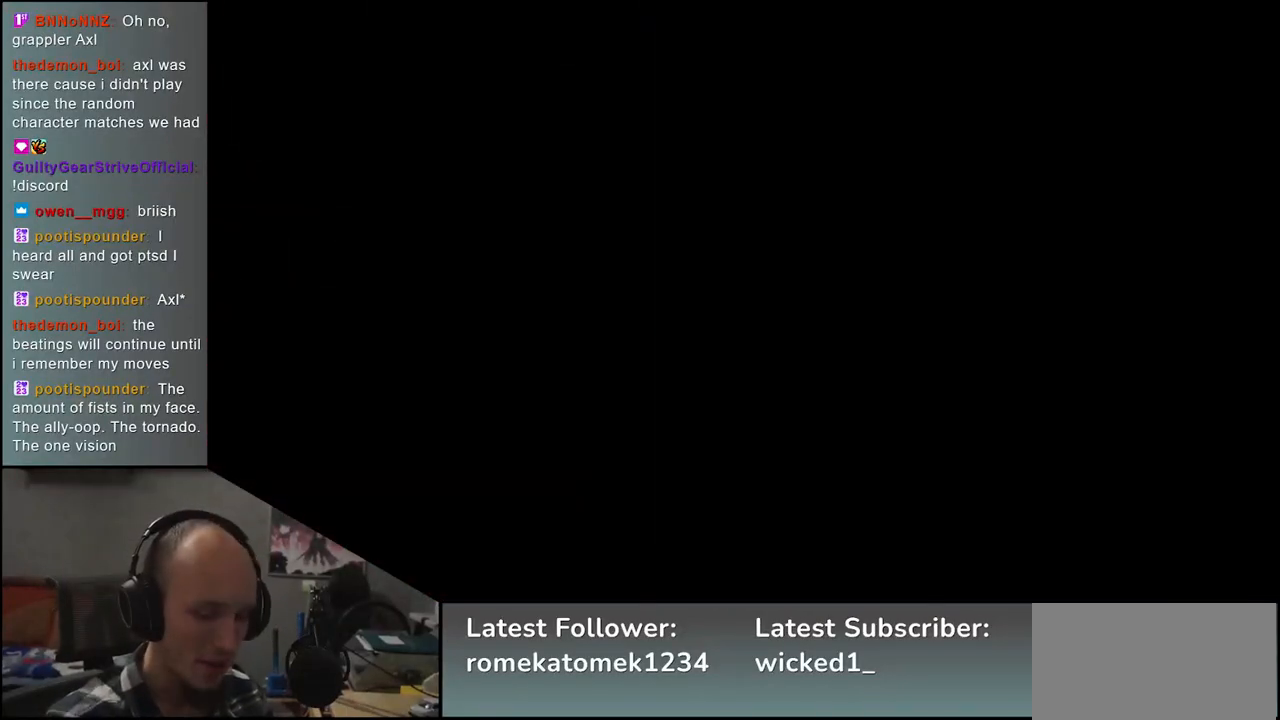
{"buttons": [], "left_stick": "center", "events": []}
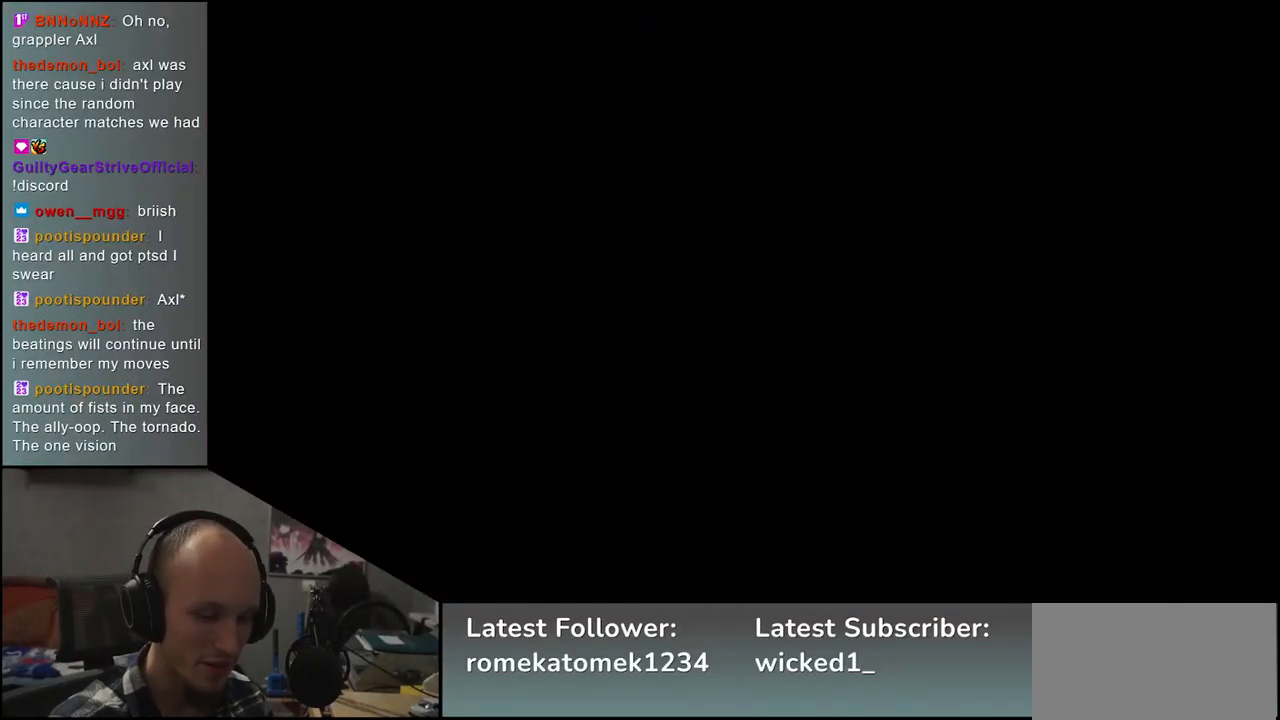
{"buttons": [], "left_stick": "center", "events": []}
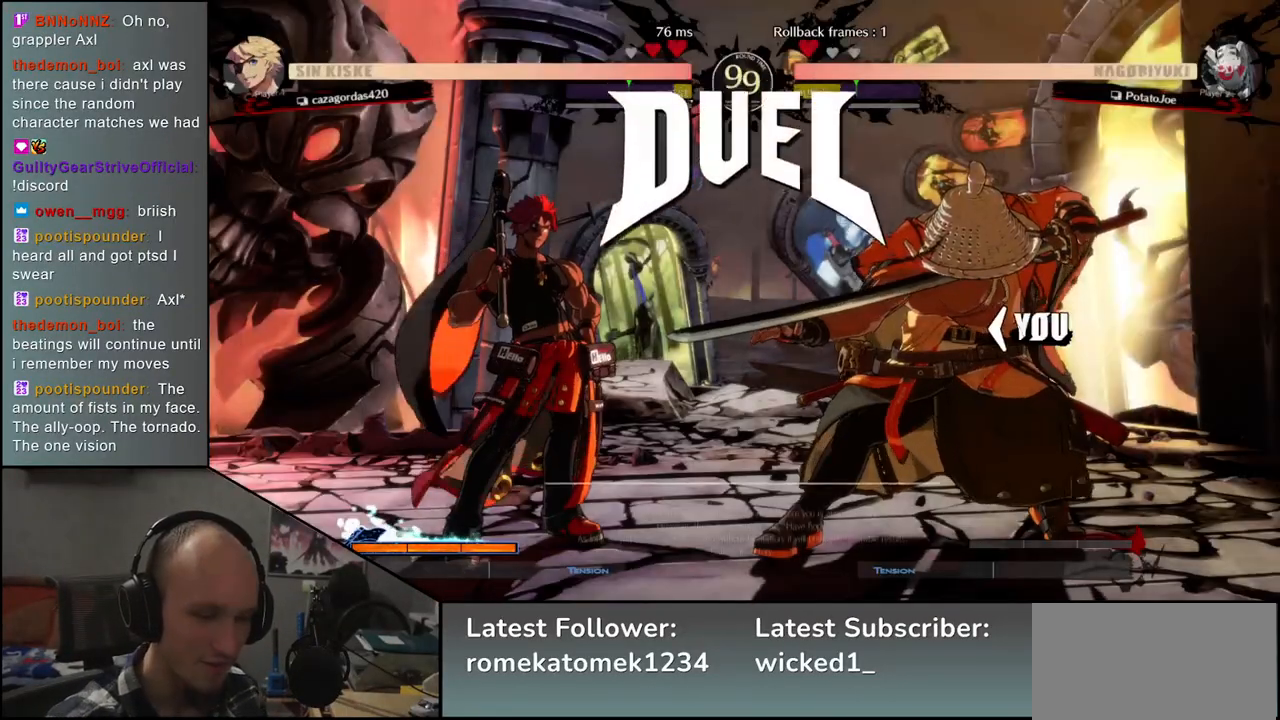
{"buttons": [], "left_stick": "left", "events": [[117, "left_stick", "left"]]}
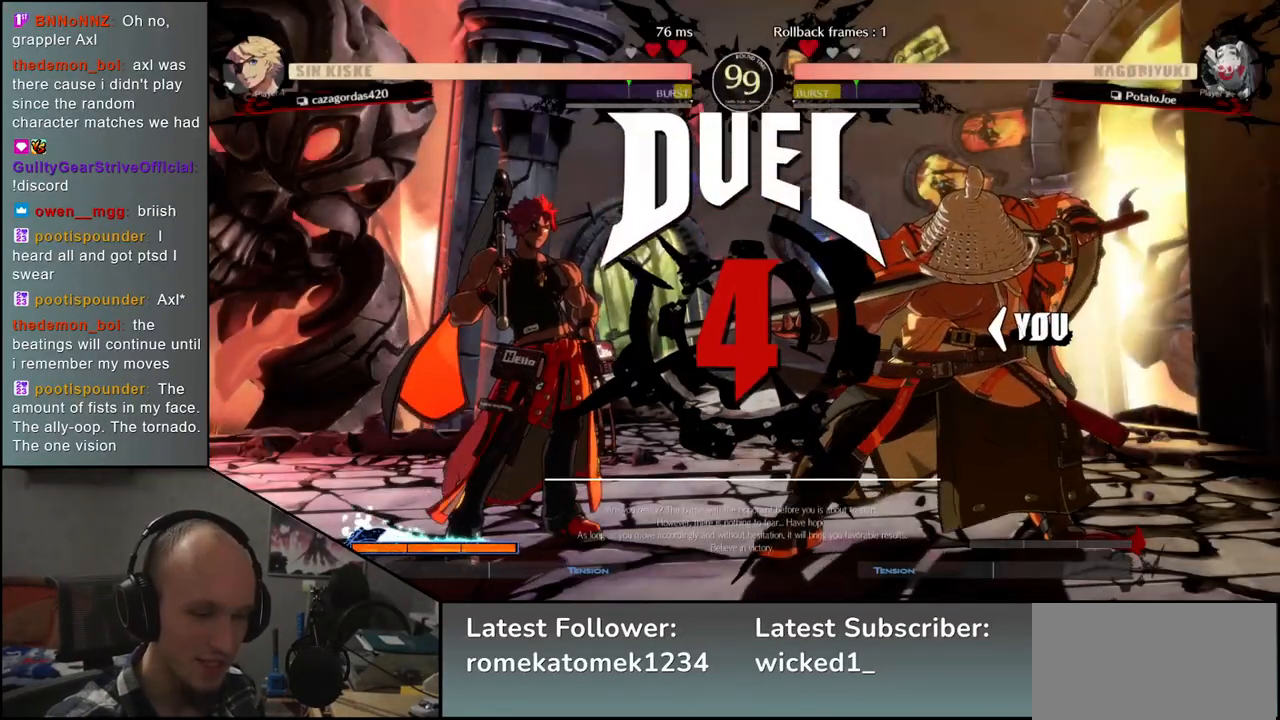
{"buttons": ["R1"], "left_stick": "left", "events": [[67, "R1", "down"], [150, "R1", "up"], [283, "R1", "down"], [350, "R1", "up"], [467, "R1", "down"]]}
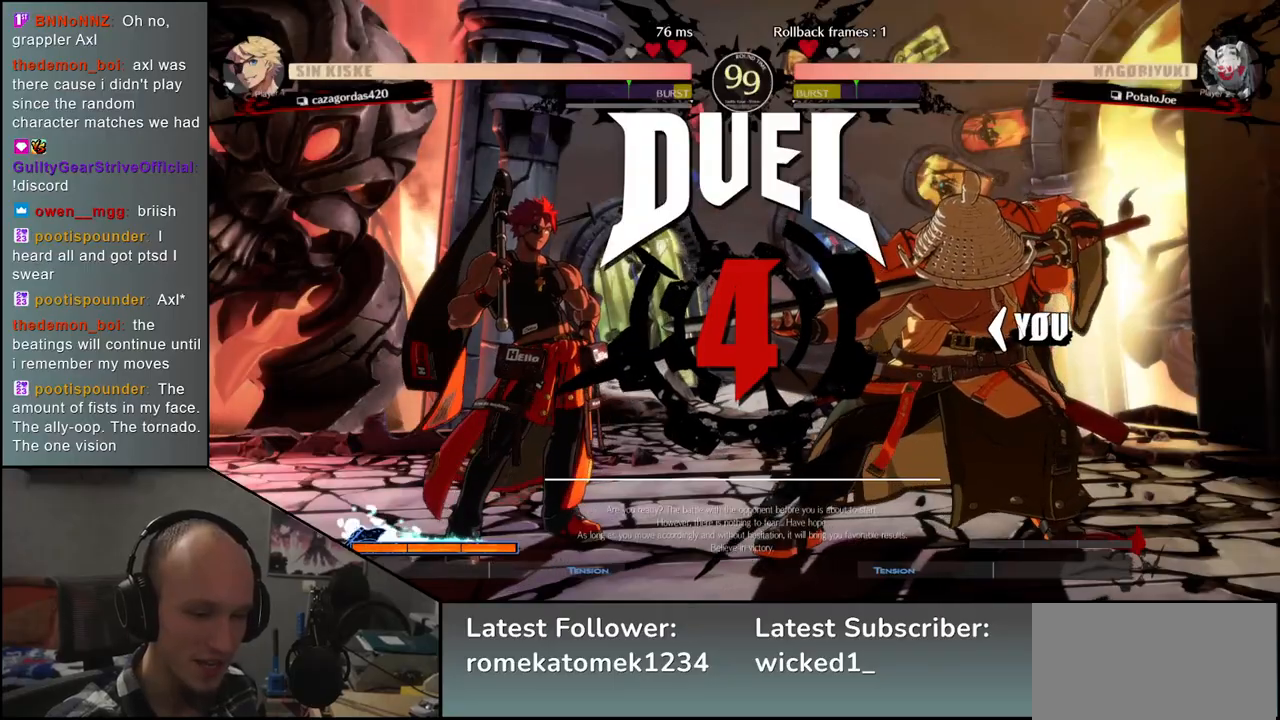
{"buttons": [], "left_stick": "left", "events": [[50, "R1", "up"], [167, "R1", "down"], [250, "R1", "up"], [367, "R1", "down"], [450, "R1", "up"]]}
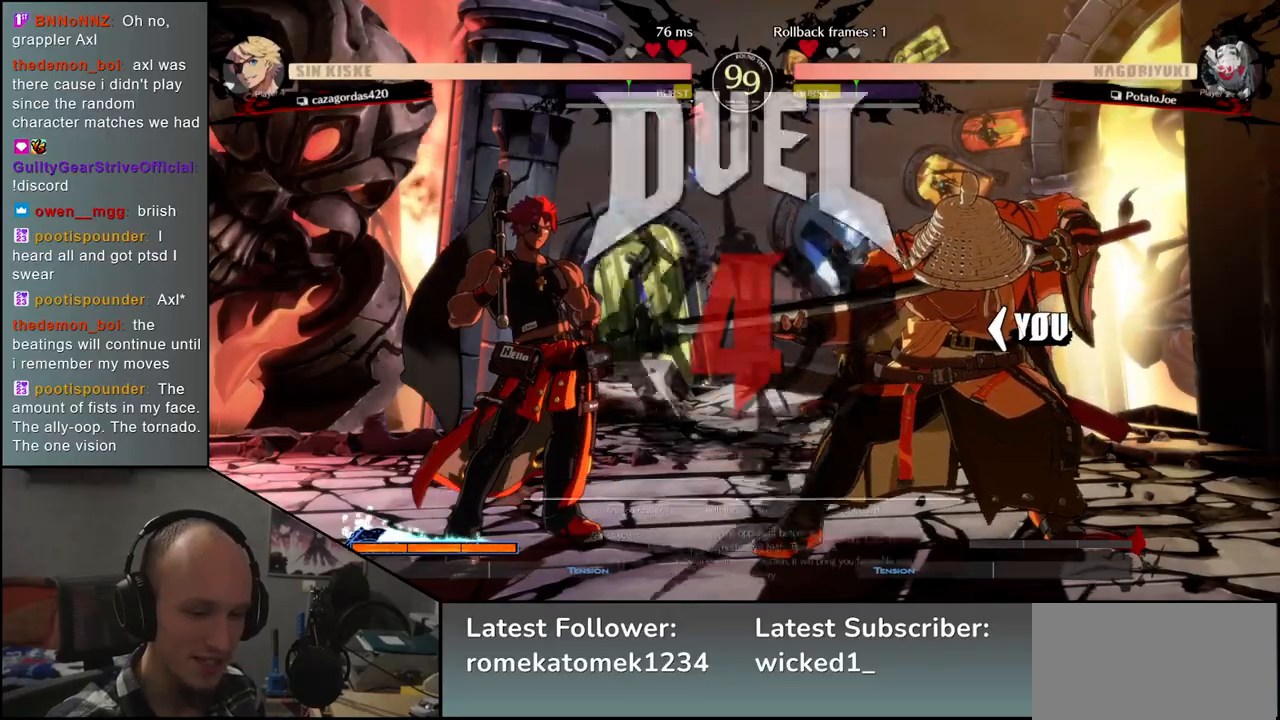
{"buttons": ["R1"], "left_stick": "left", "events": [[67, "R1", "down"], [150, "R1", "up"], [250, "R1", "down"], [333, "R1", "up"], [450, "R1", "down"]]}
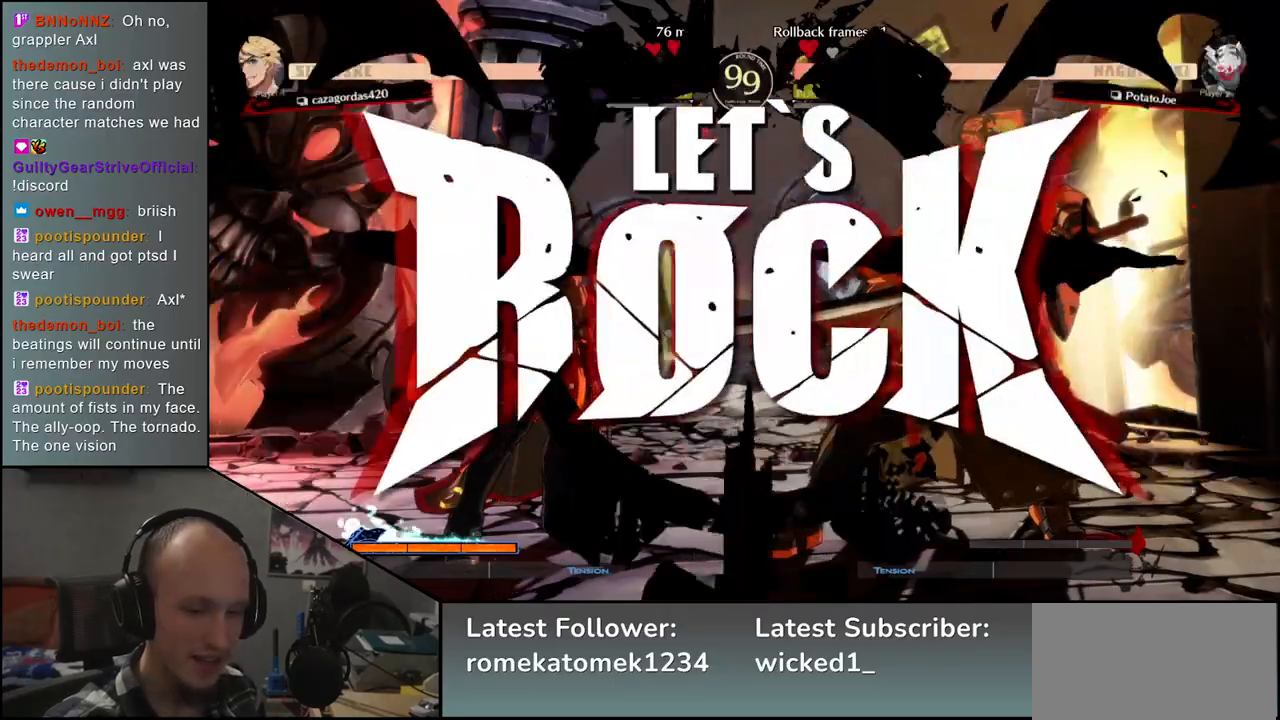
{"buttons": [], "left_stick": "left", "events": [[33, "R1", "up"], [133, "R1", "down"], [217, "R1", "up"], [333, "R1", "down"], [400, "R1", "up"]]}
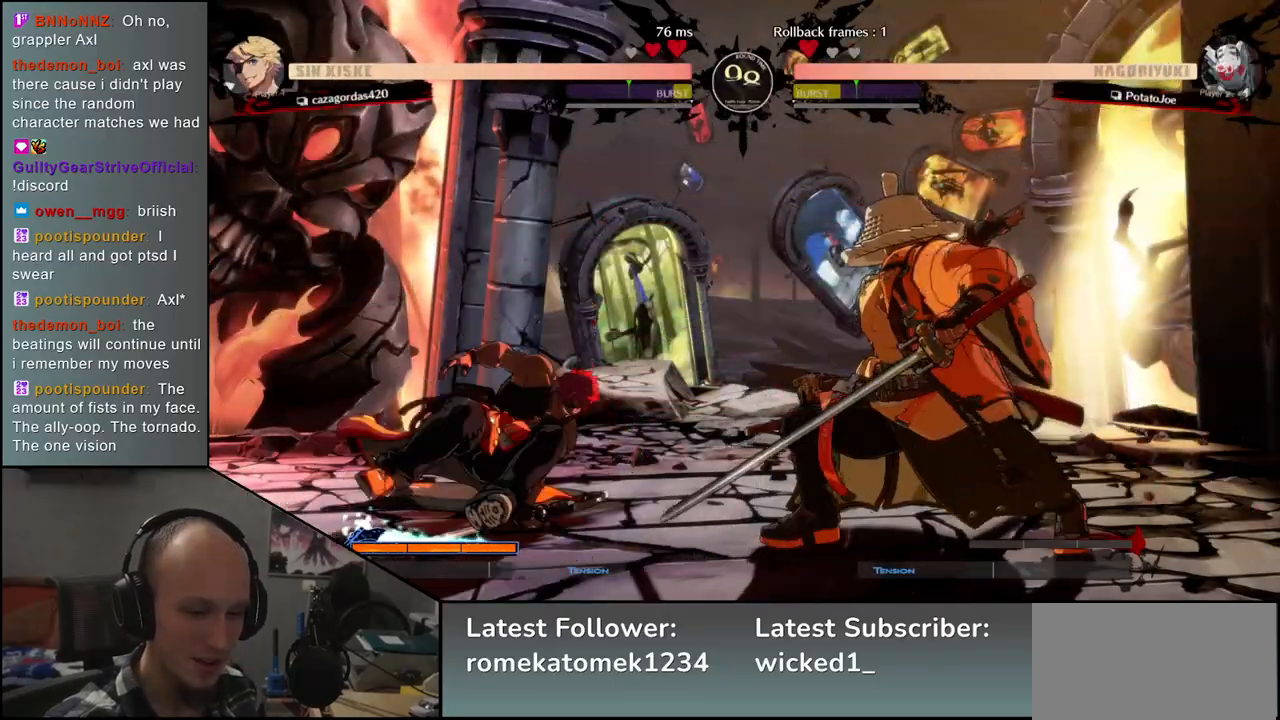
{"buttons": [], "left_stick": "left", "events": [[17, "R1", "down"], [83, "R1", "up"], [183, "R1", "down"], [267, "R1", "up"], [383, "R1", "down"], [450, "R1", "up"]]}
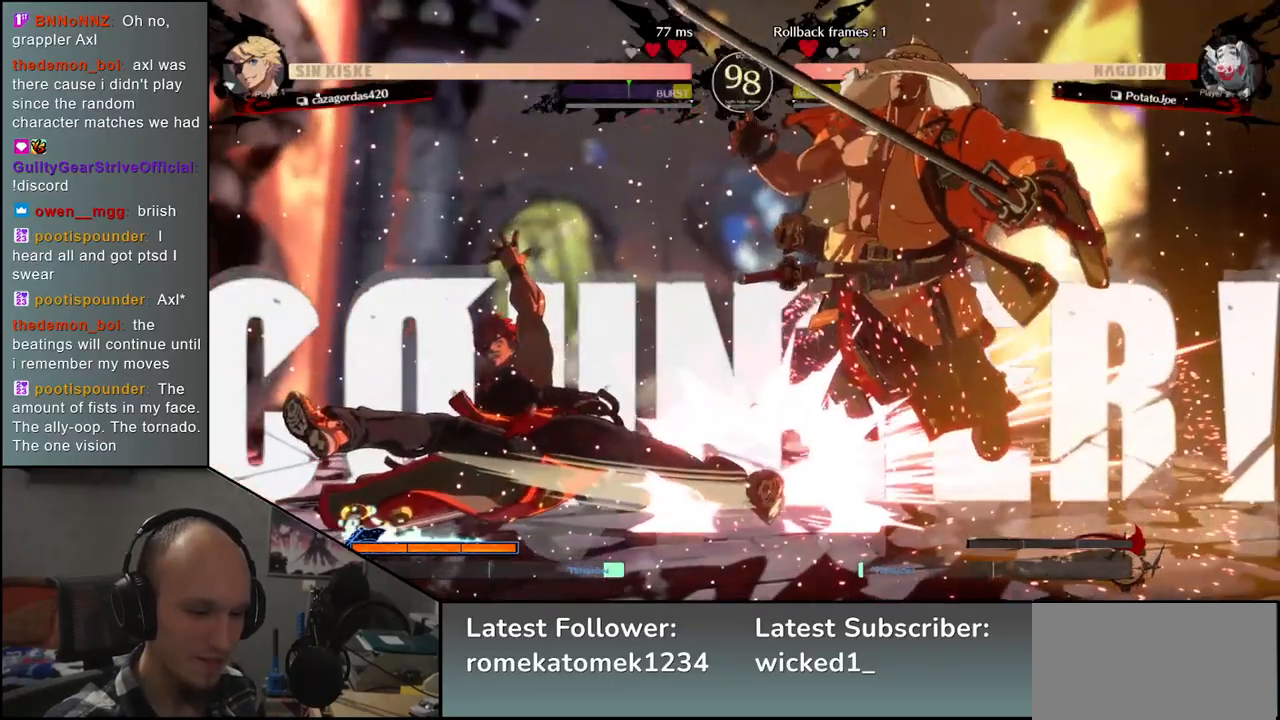
{"buttons": [], "left_stick": "right", "events": [[83, "left_stick", "right"]]}
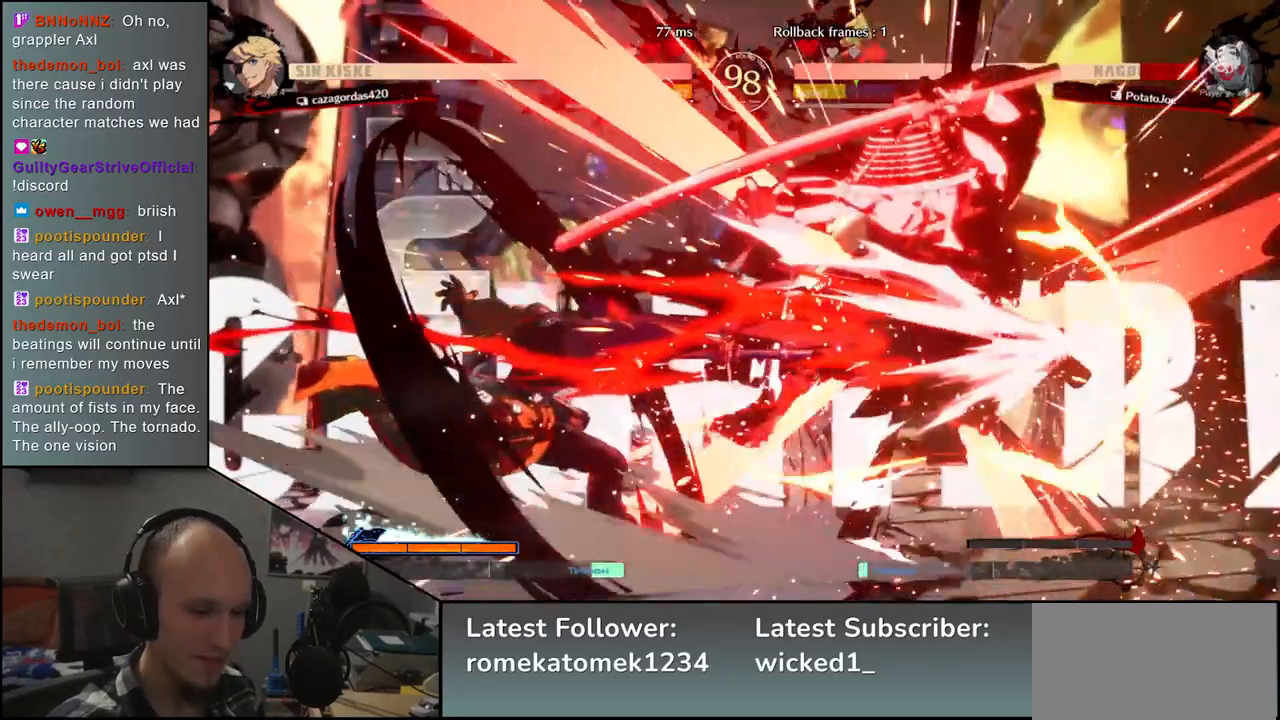
{"buttons": [], "left_stick": "right", "events": []}
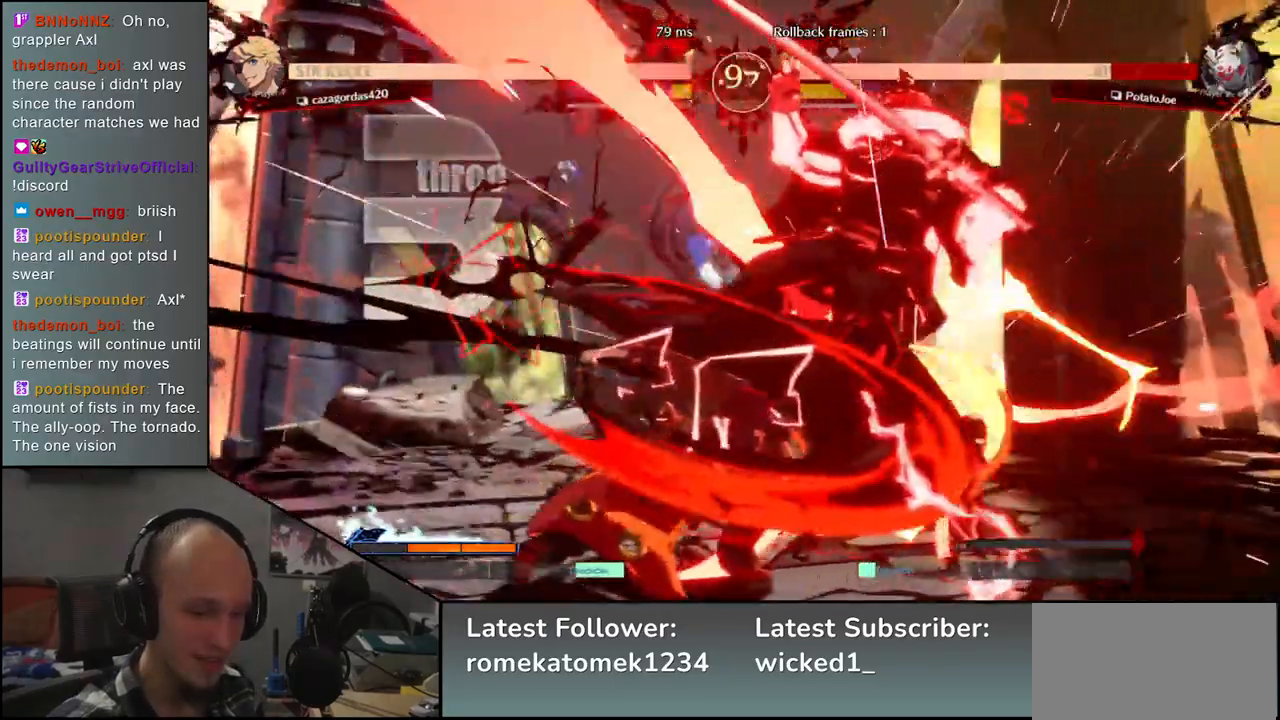
{"buttons": [], "left_stick": "right", "events": []}
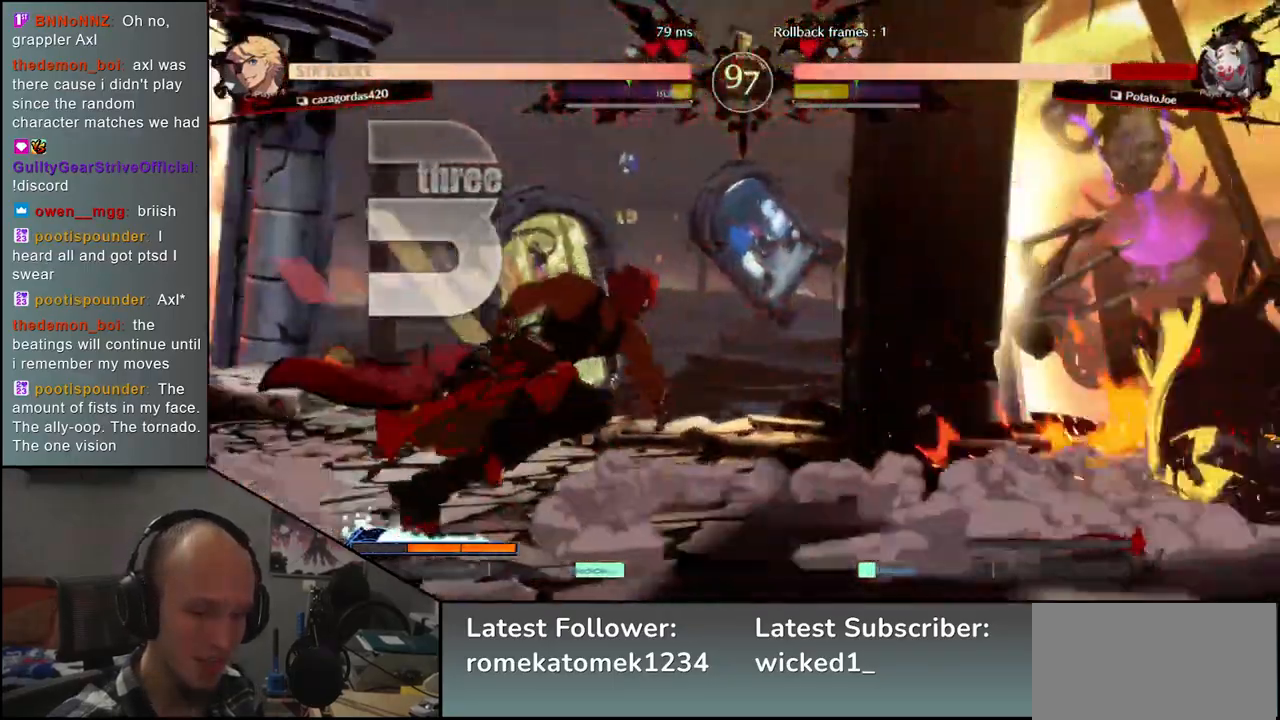
{"buttons": [], "left_stick": "left", "events": [[233, "left_stick", "left"], [267, "R1", "down"], [333, "R1", "up"], [433, "R1", "down"], [500, "R1", "up"]]}
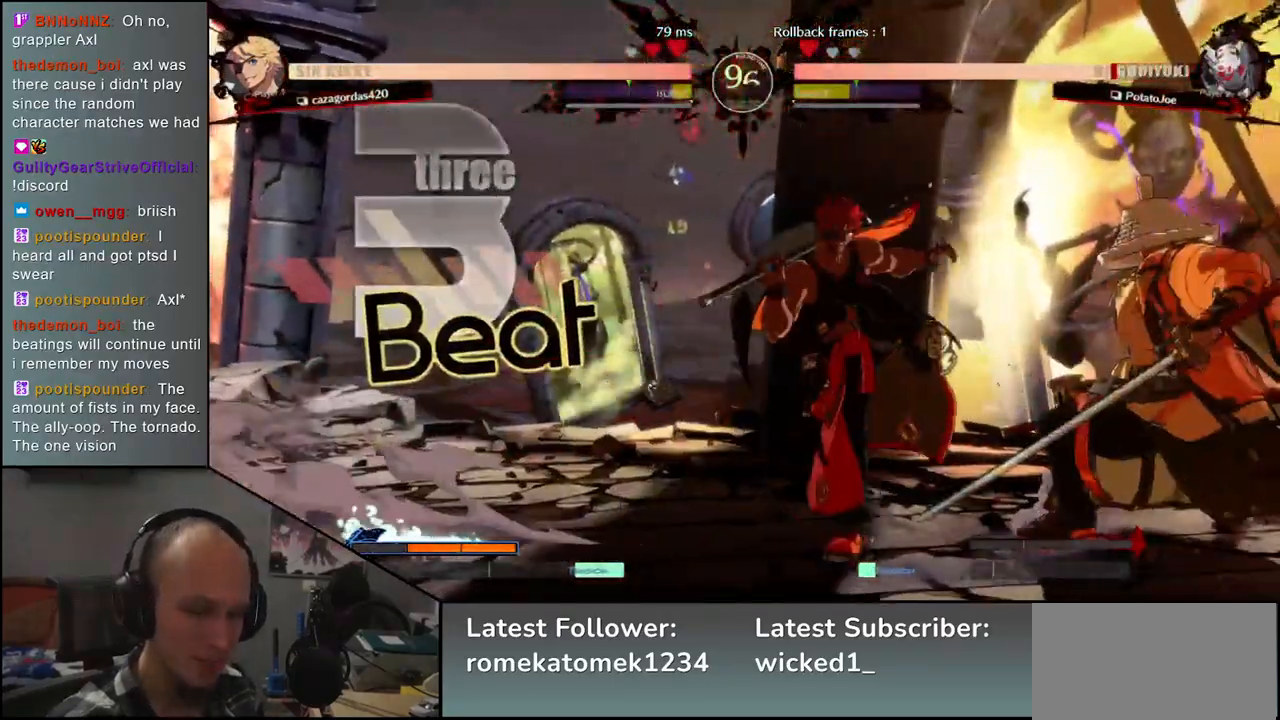
{"buttons": [], "left_stick": "down", "events": [[100, "R1", "down"], [167, "R1", "up"], [333, "left_stick", "center"], [500, "left_stick", "down"]]}